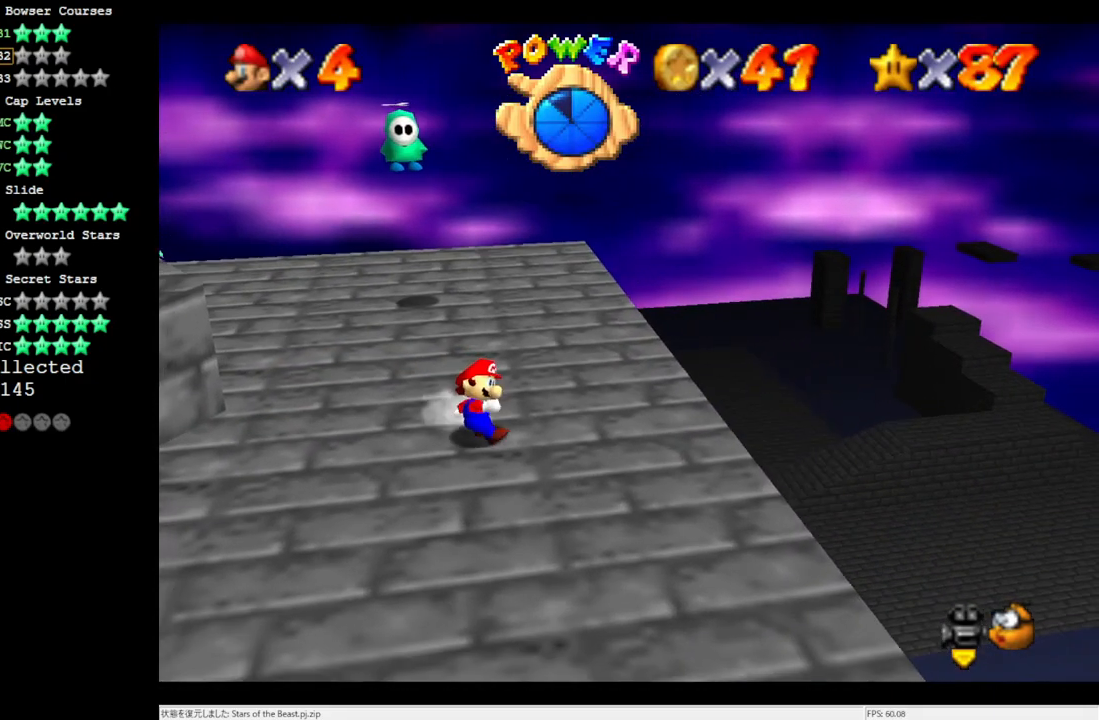
Gameplay with a controller (Nintendo layout); each line is a JSON object with the inputs held at the frame after it. "events" lists button and stick changes between this image and that frame as [ms after this image, input, new state], when the widget could be followed in between. Not read: L3 R3.
{"buttons": ["A"], "left_stick": "up", "events": [[83, "A", "down"]]}
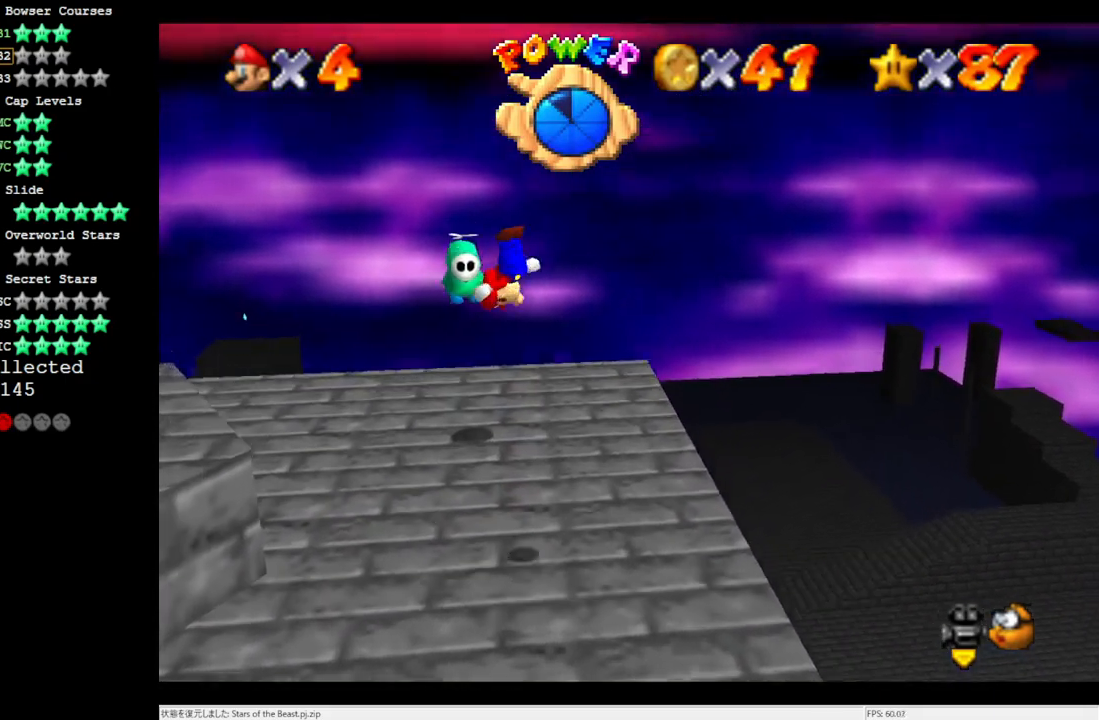
{"buttons": [], "left_stick": "down", "events": [[150, "left_stick", "down"], [417, "A", "up"]]}
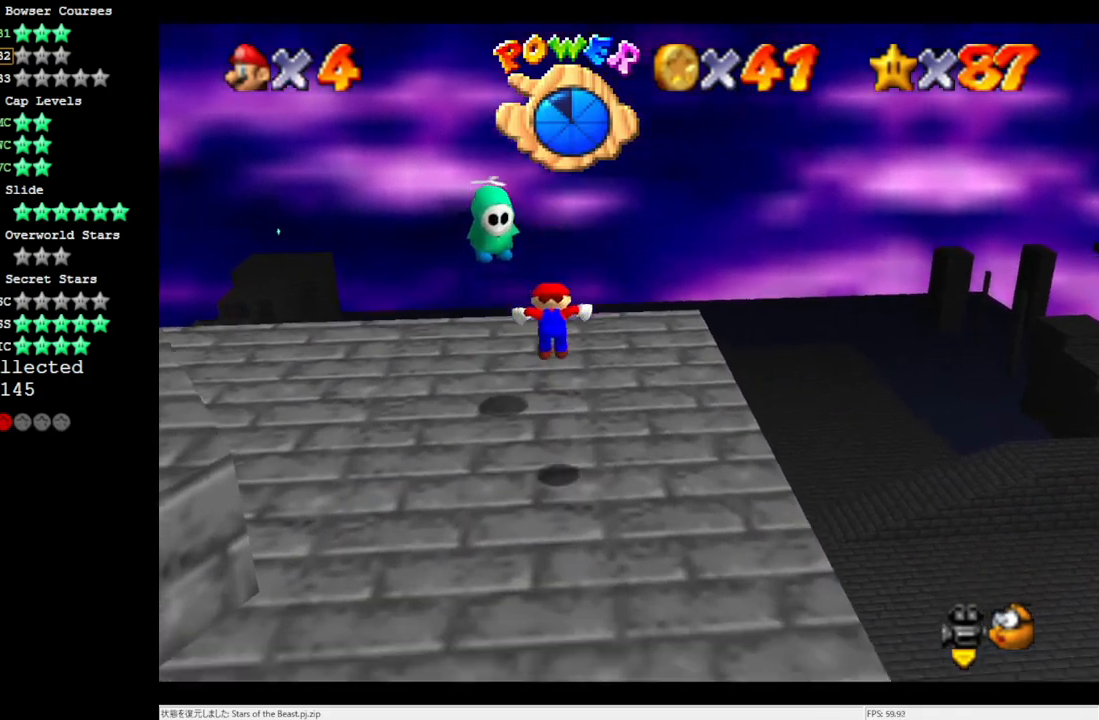
{"buttons": [], "left_stick": "down-left", "events": [[83, "left_stick", "center"], [250, "left_stick", "down-left"]]}
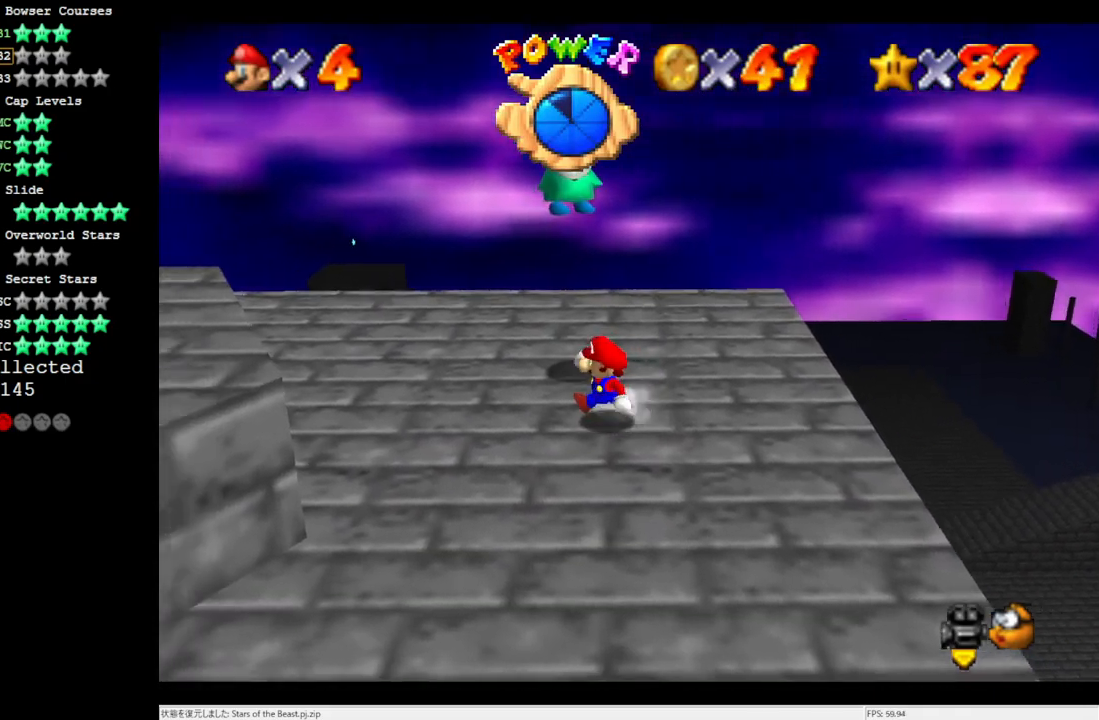
{"buttons": [], "left_stick": "center", "events": [[167, "left_stick", "down"], [483, "left_stick", "center"]]}
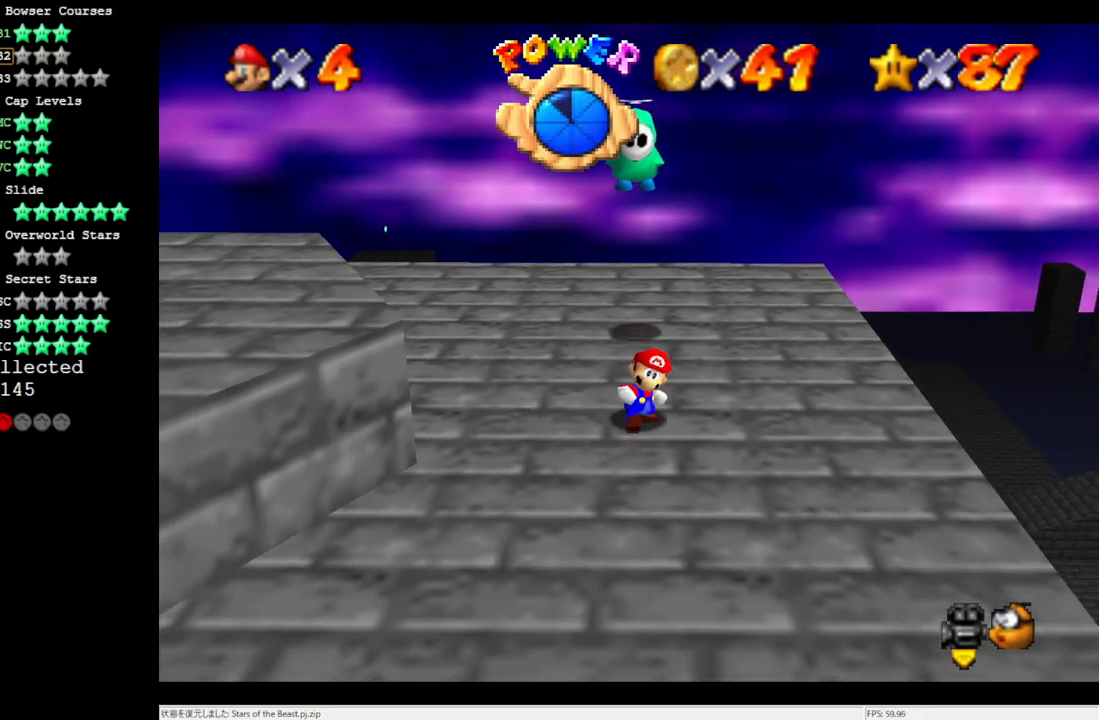
{"buttons": ["A"], "left_stick": "up", "events": [[17, "left_stick", "up"], [200, "A", "down"], [317, "left_stick", "center"], [467, "left_stick", "up"]]}
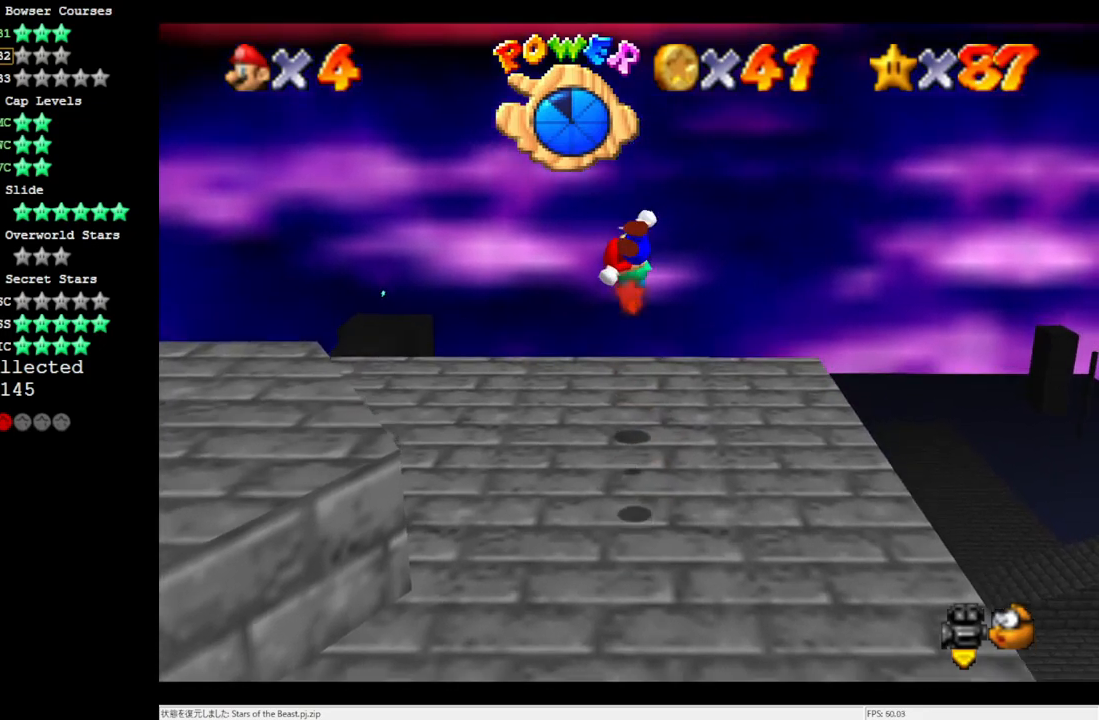
{"buttons": [], "left_stick": "up", "events": [[117, "A", "up"]]}
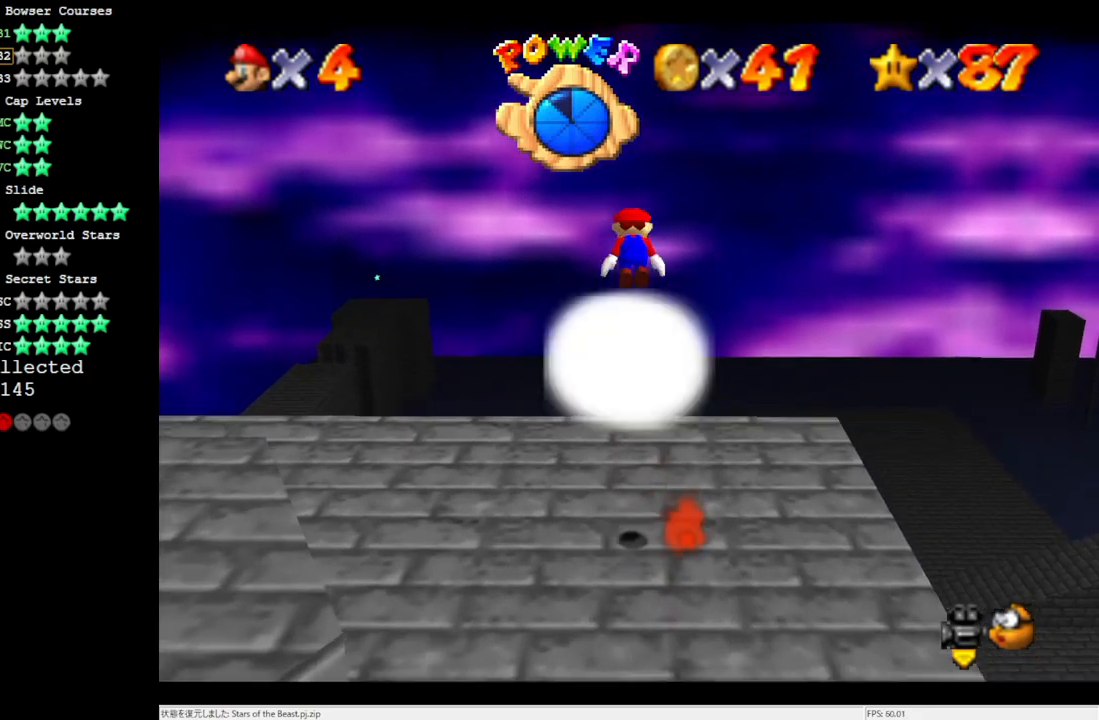
{"buttons": ["A"], "left_stick": "up", "events": [[83, "A", "down"]]}
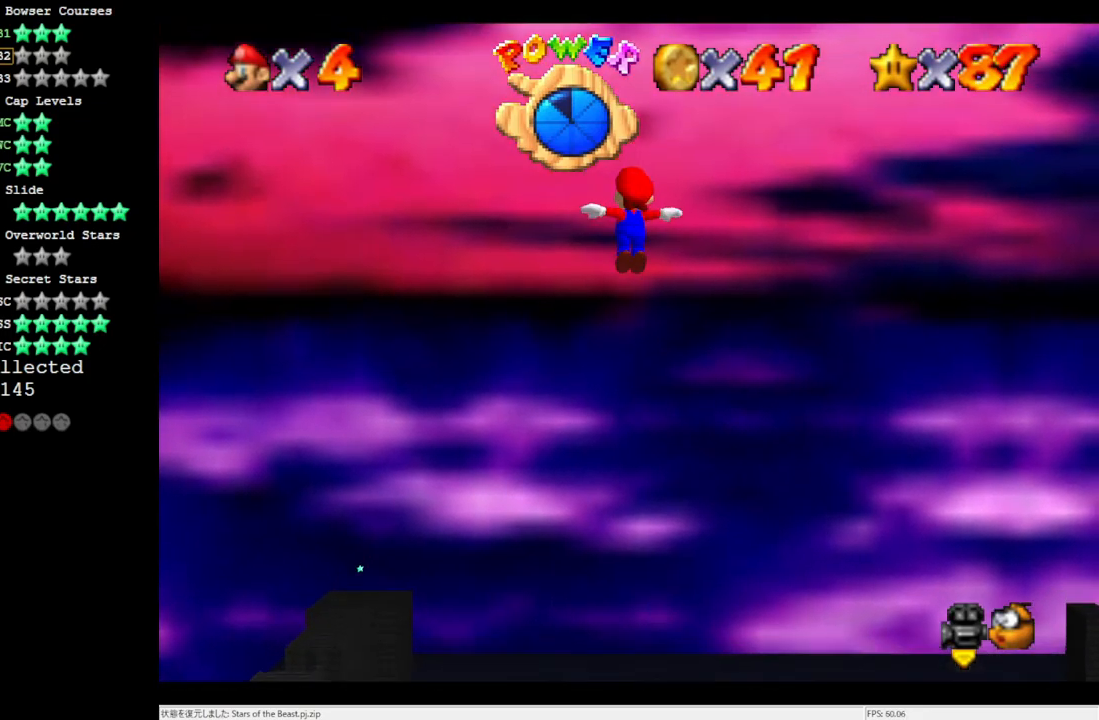
{"buttons": ["A"], "left_stick": "up", "events": []}
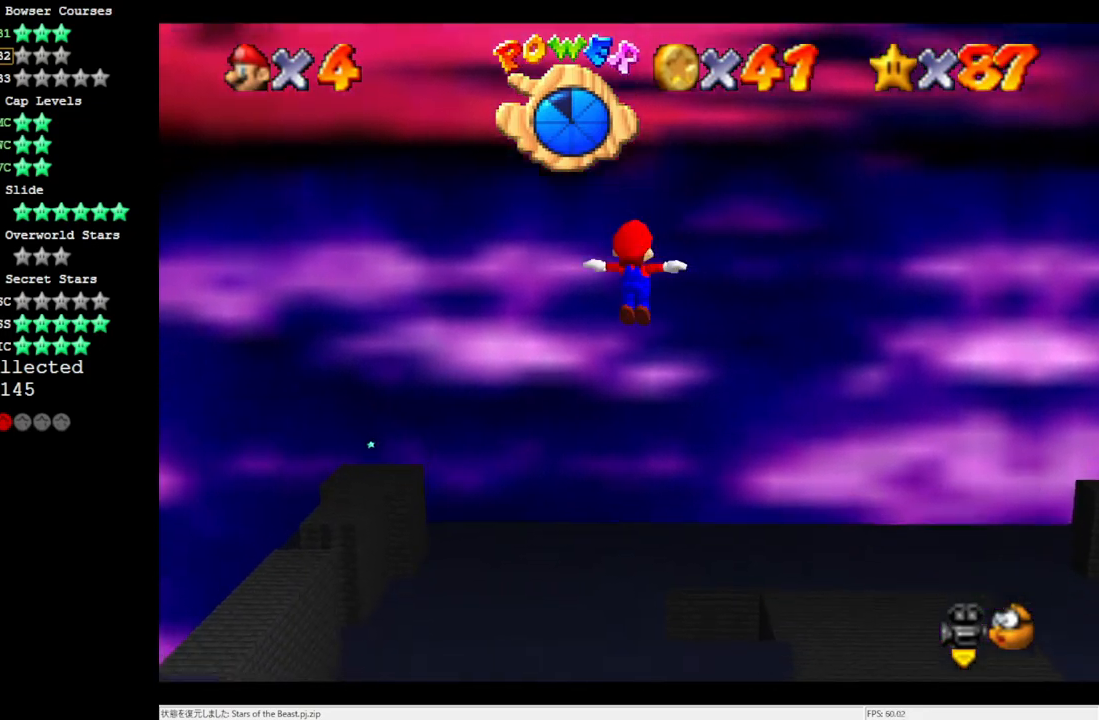
{"buttons": ["A"], "left_stick": "up", "events": []}
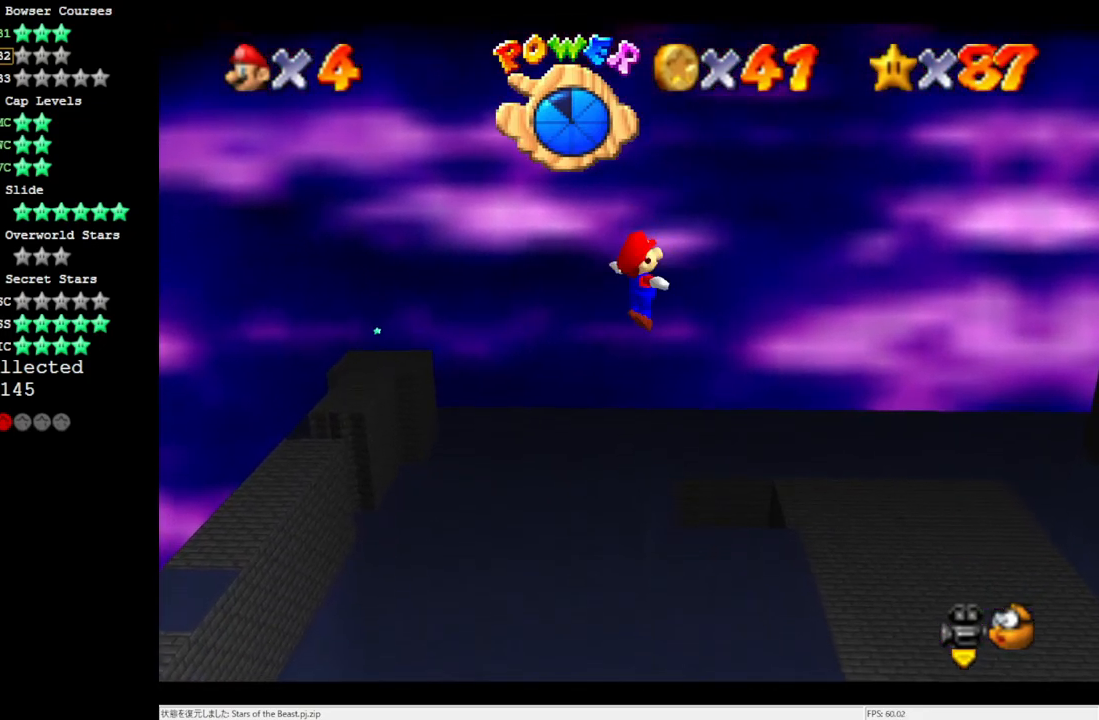
{"buttons": ["A"], "left_stick": "up-left", "events": [[33, "left_stick", "up-left"]]}
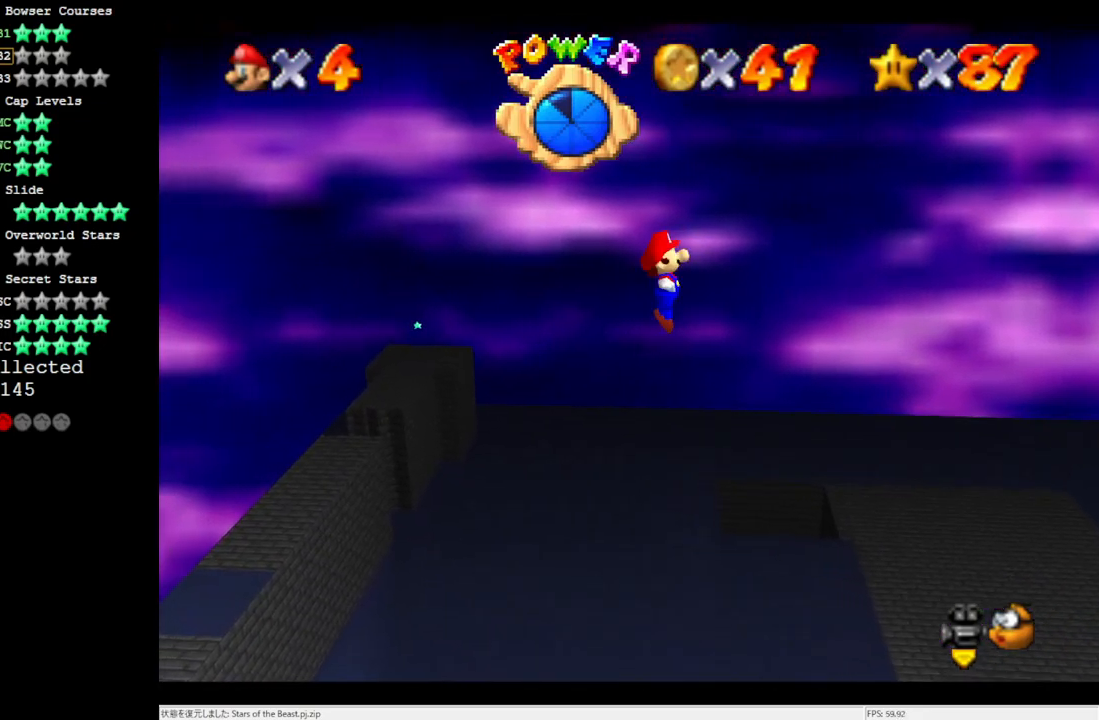
{"buttons": ["A"], "left_stick": "up-left", "events": []}
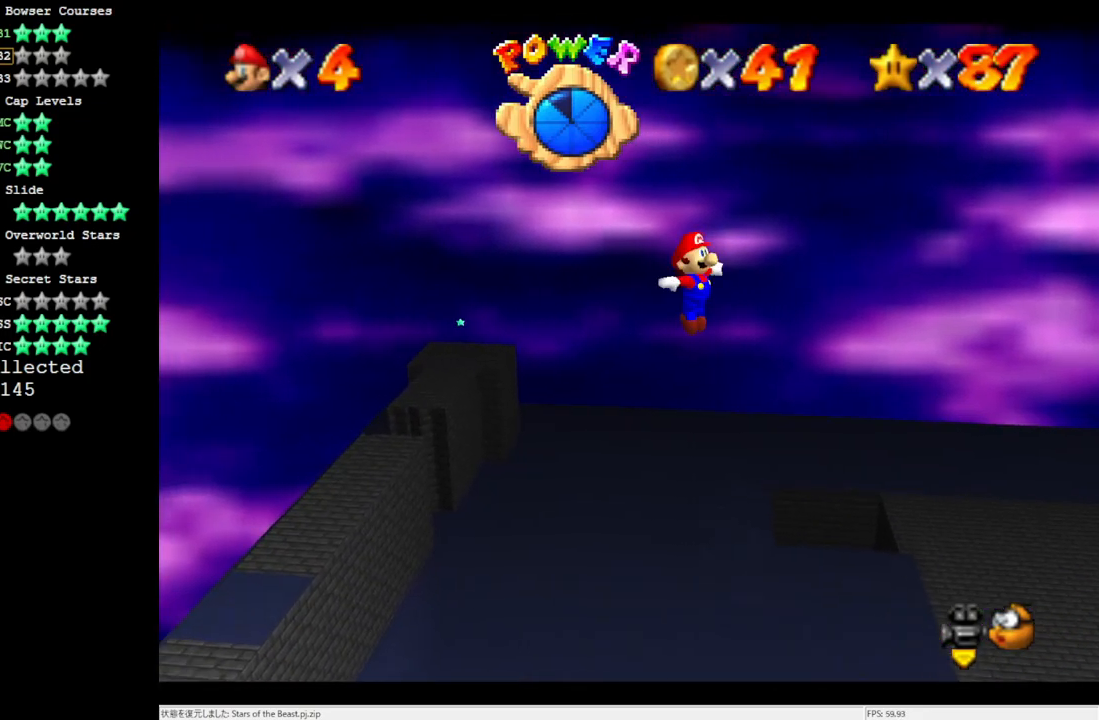
{"buttons": ["A"], "left_stick": "up-left", "events": []}
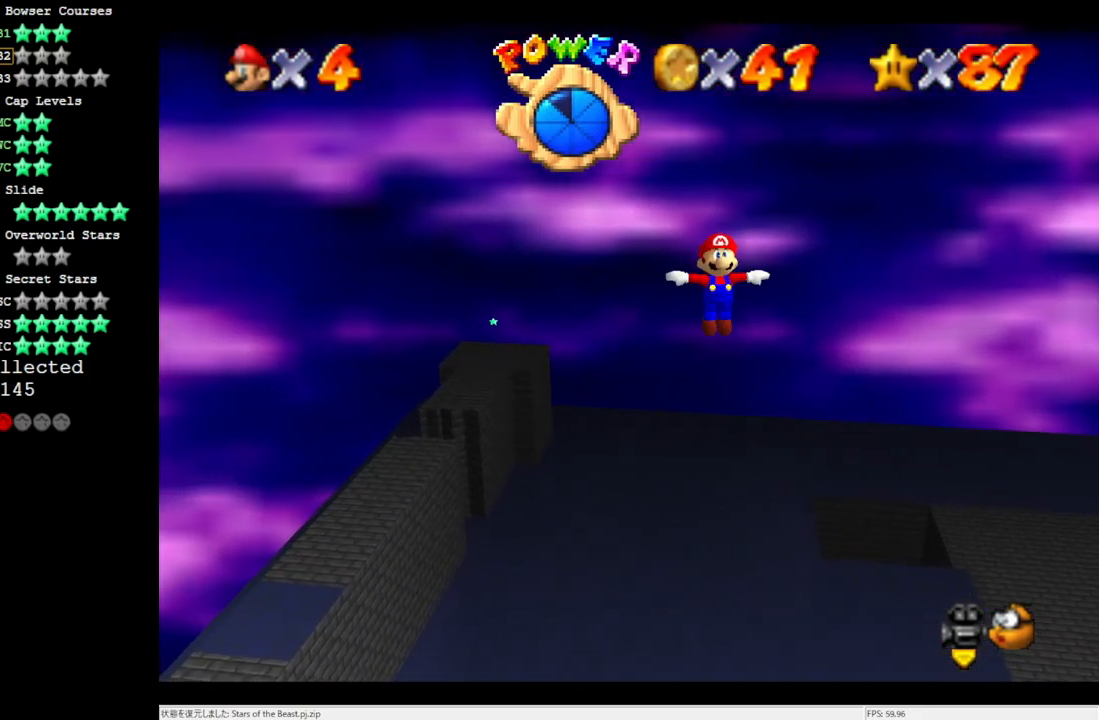
{"buttons": ["A"], "left_stick": "up-left", "events": []}
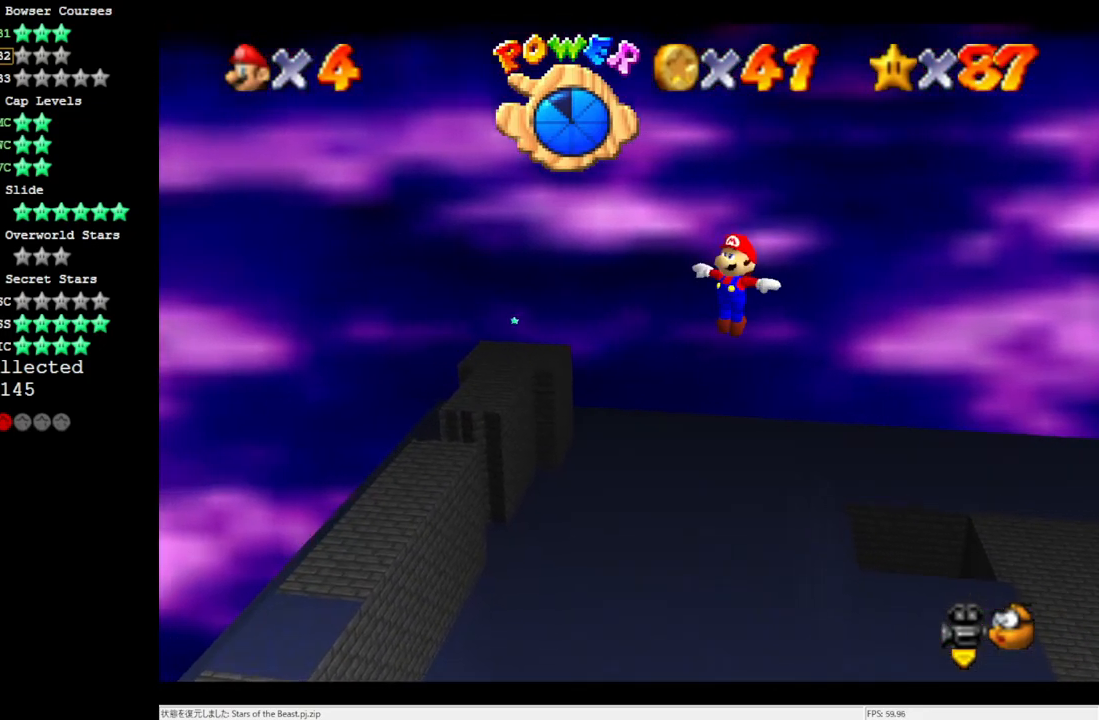
{"buttons": ["A"], "left_stick": "up-left", "events": []}
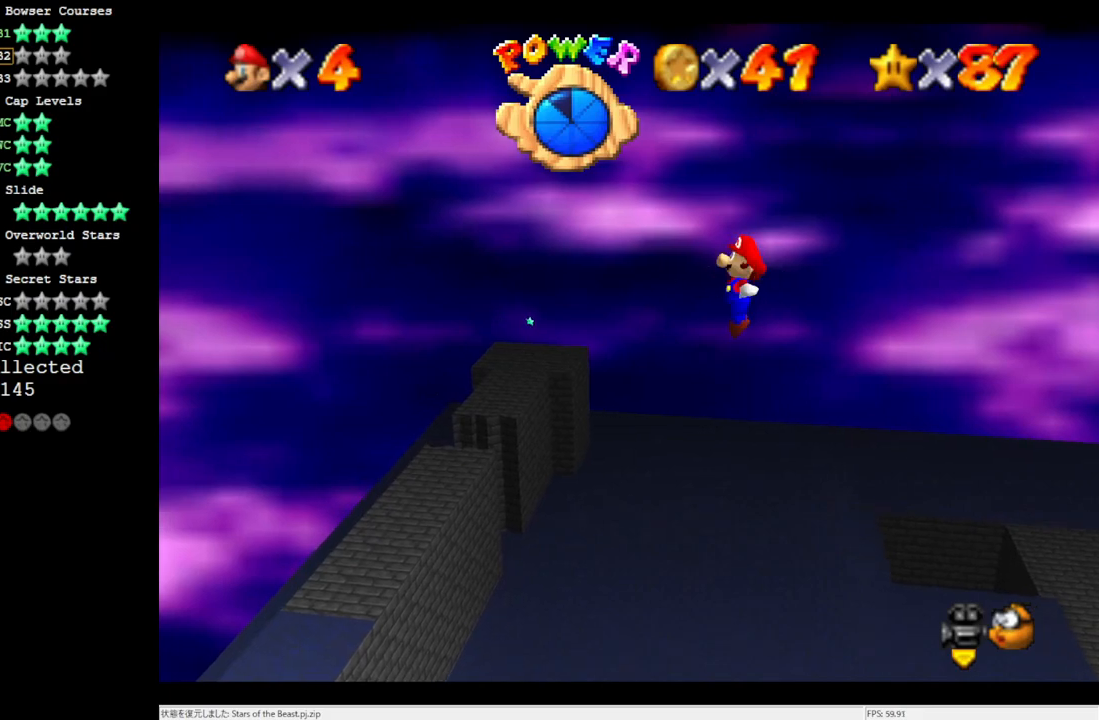
{"buttons": ["A"], "left_stick": "up-left", "events": []}
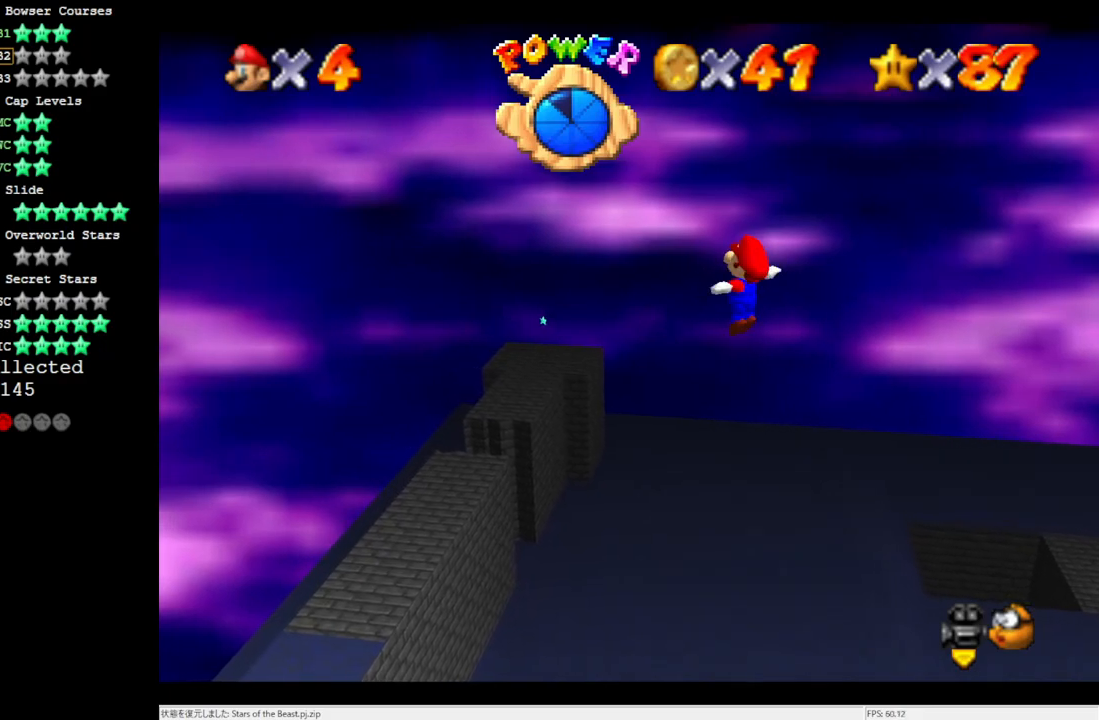
{"buttons": ["A"], "left_stick": "up-left", "events": []}
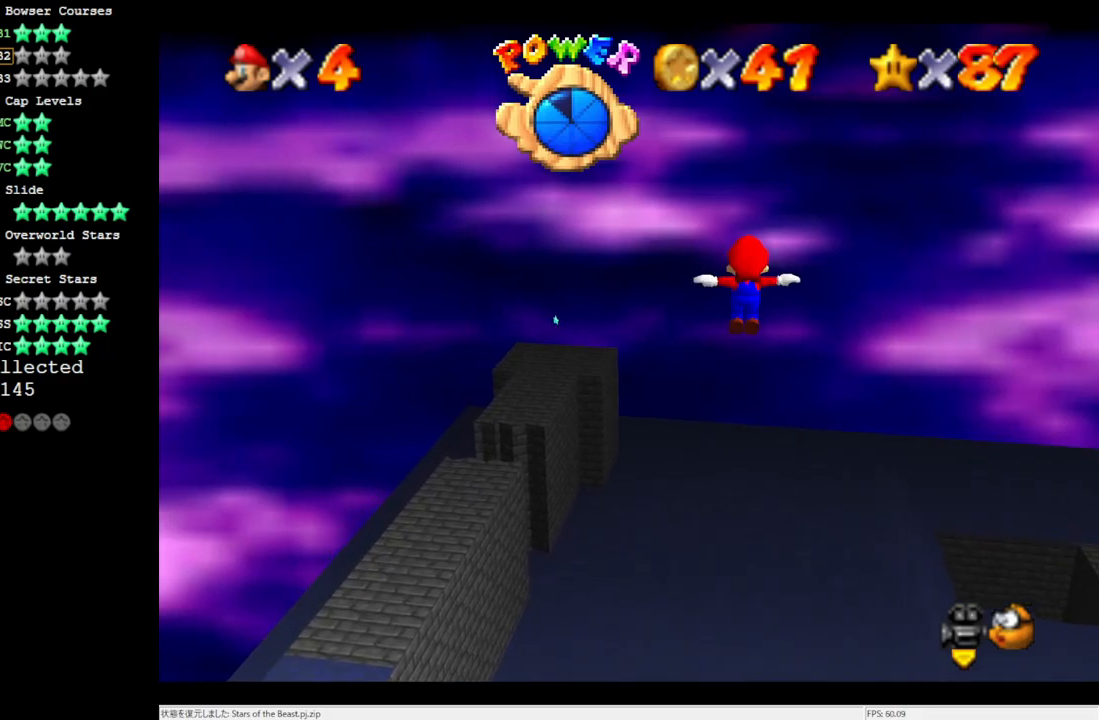
{"buttons": ["A"], "left_stick": "up-left", "events": []}
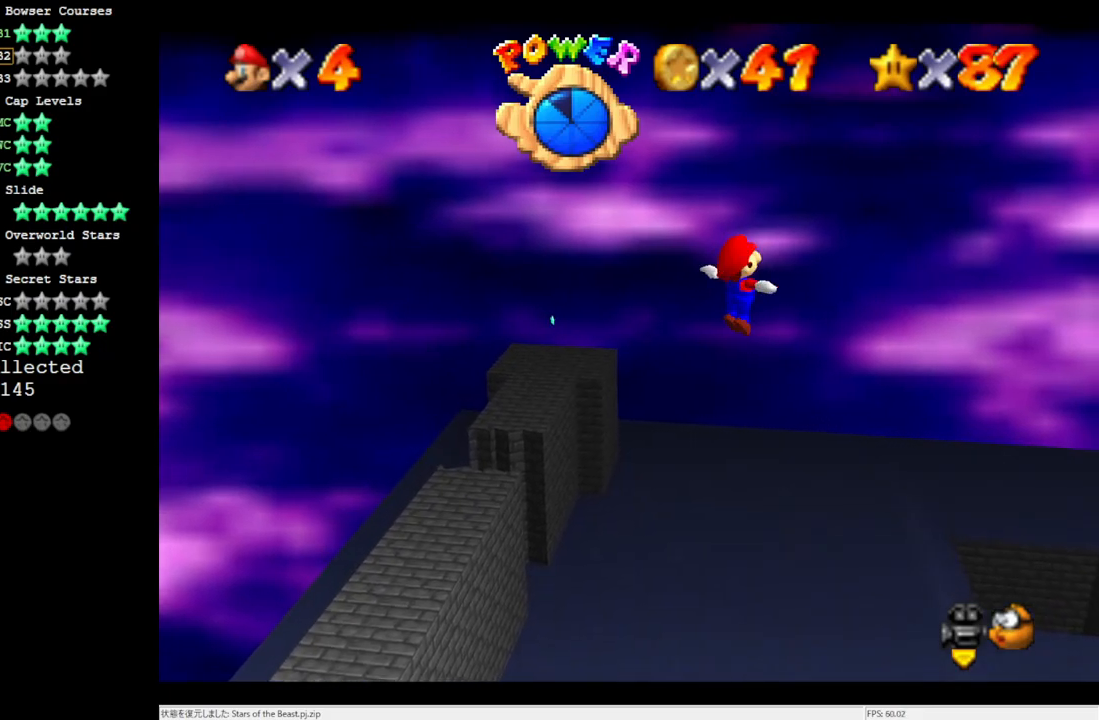
{"buttons": ["A"], "left_stick": "up-left", "events": []}
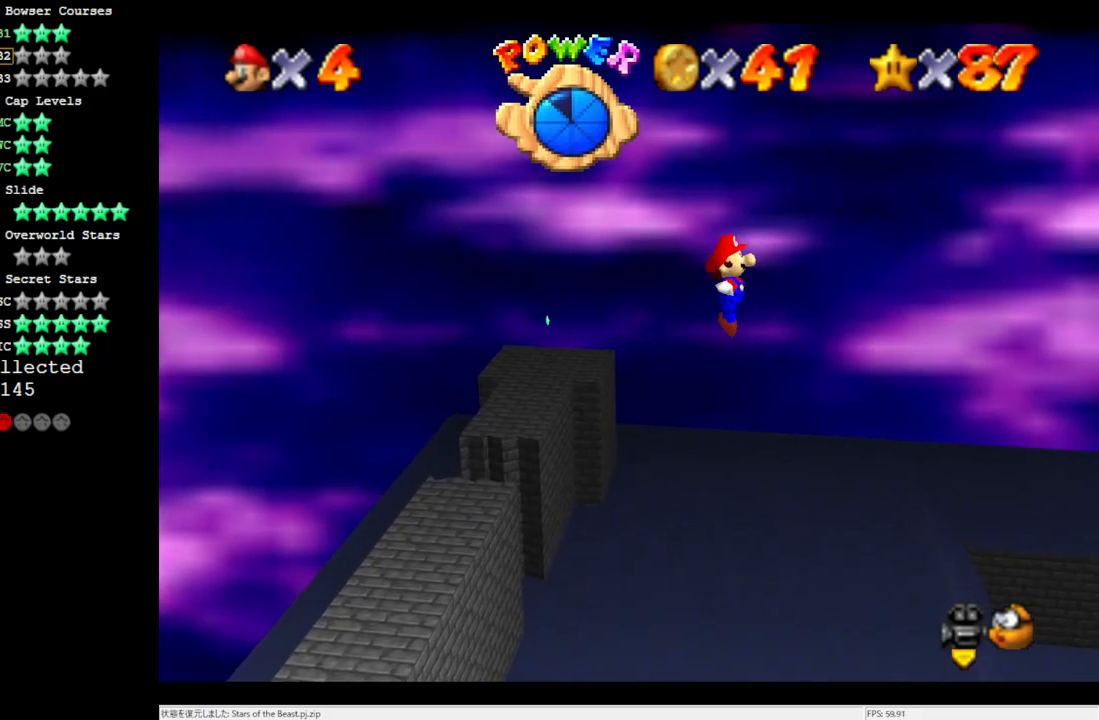
{"buttons": ["A"], "left_stick": "up-left", "events": []}
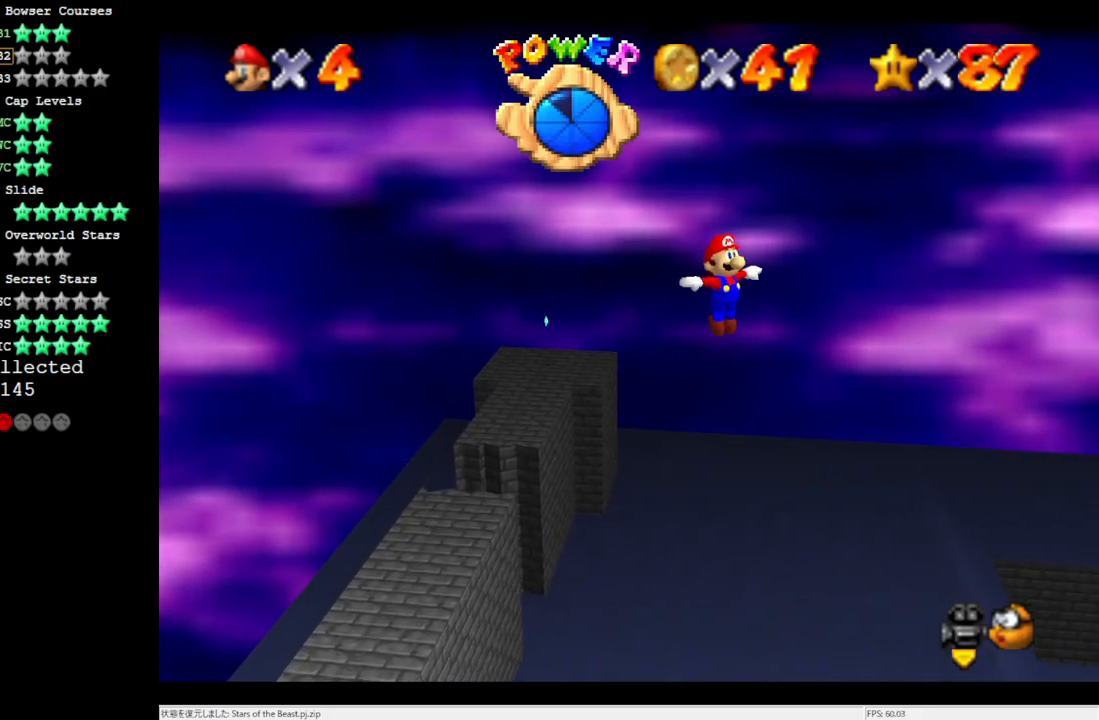
{"buttons": ["A"], "left_stick": "up-left", "events": []}
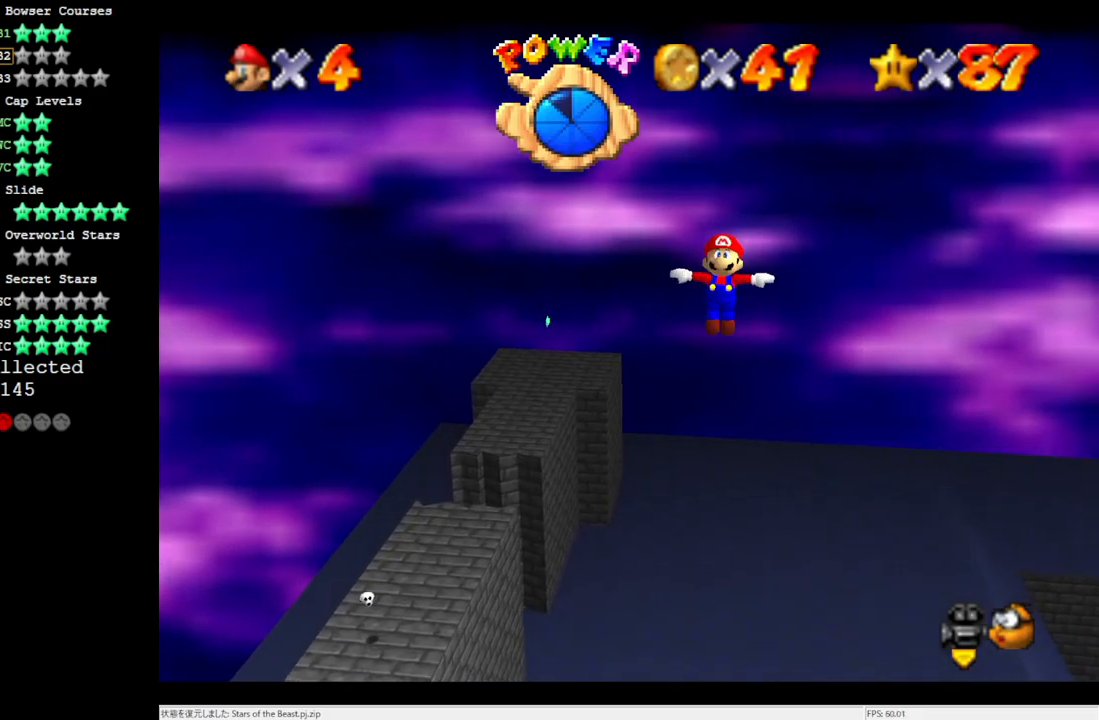
{"buttons": ["A"], "left_stick": "up-left", "events": []}
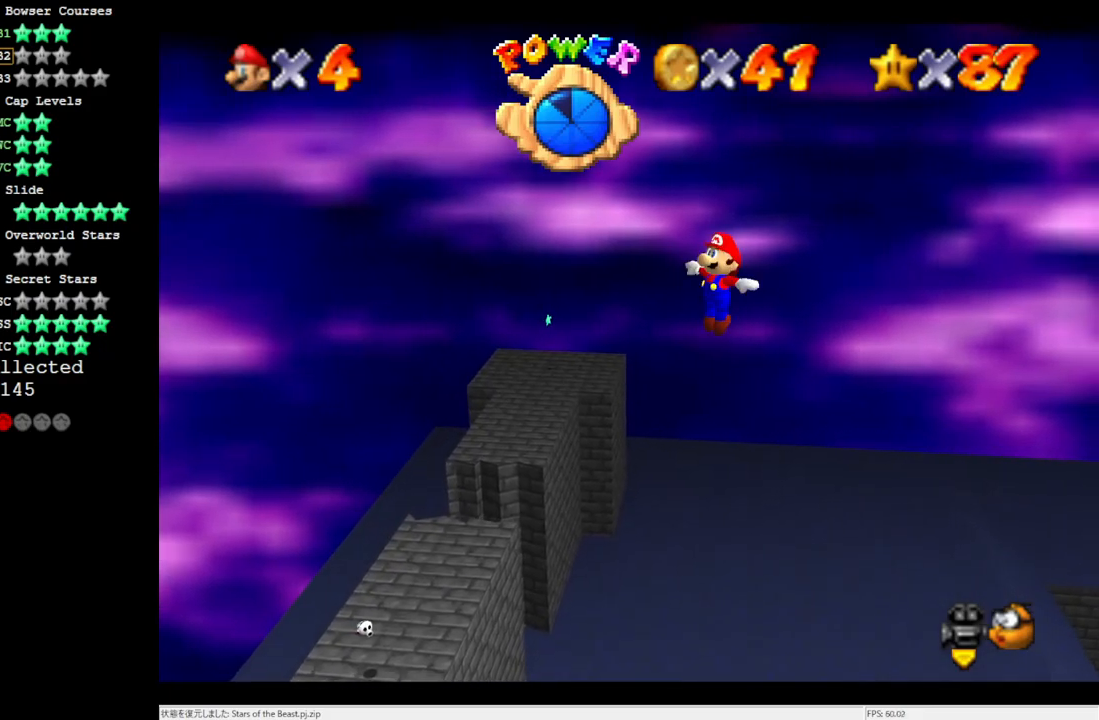
{"buttons": ["A"], "left_stick": "up-left", "events": []}
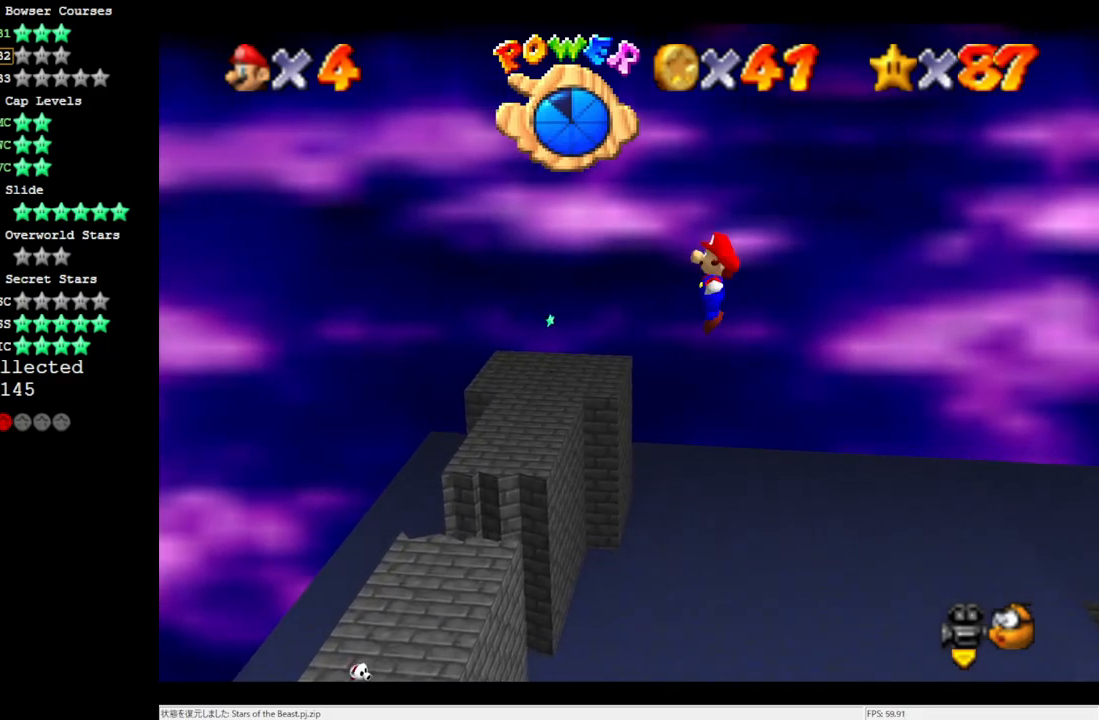
{"buttons": ["A"], "left_stick": "up-left", "events": []}
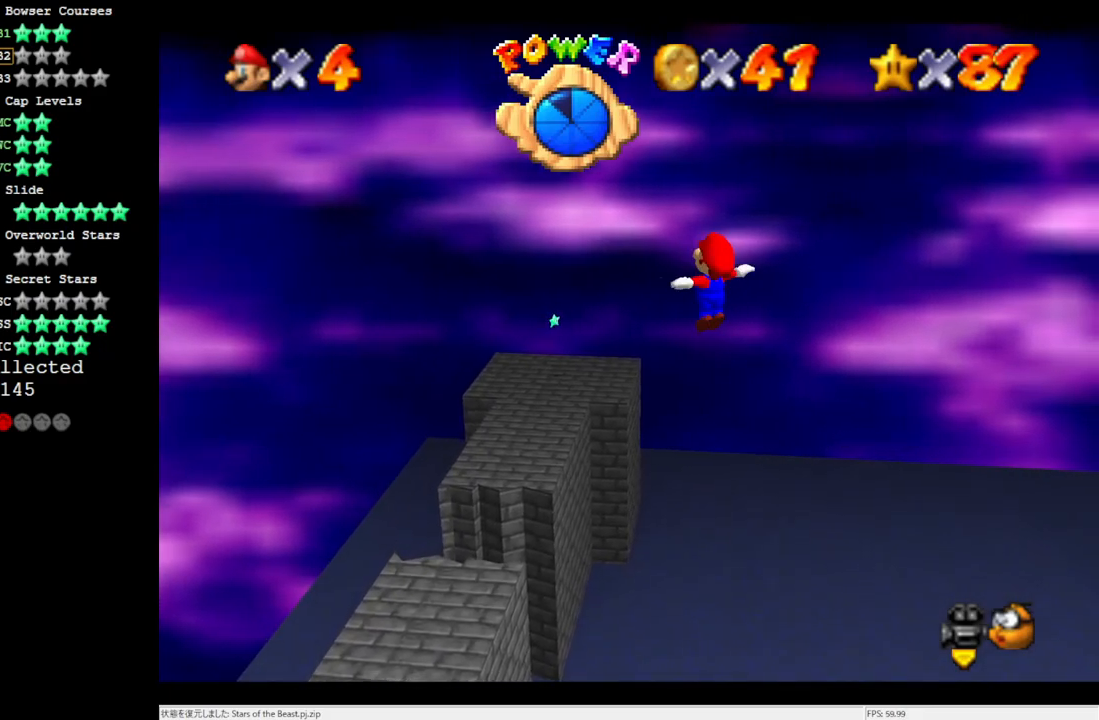
{"buttons": ["A"], "left_stick": "up-left", "events": []}
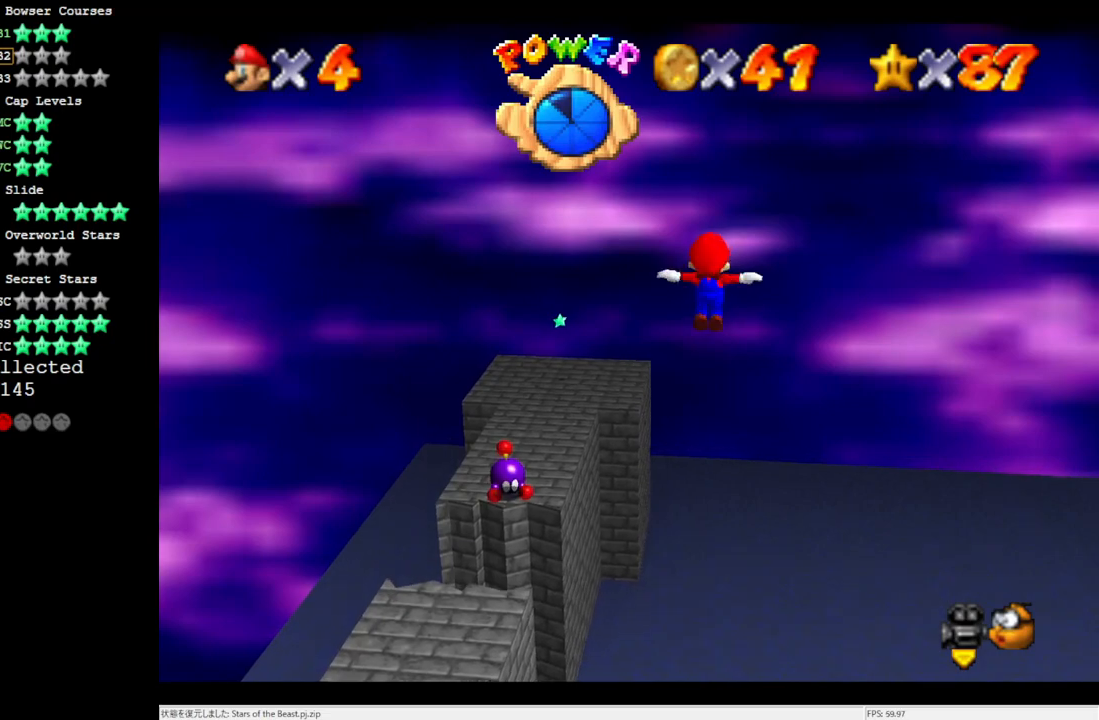
{"buttons": ["A"], "left_stick": "up-left", "events": []}
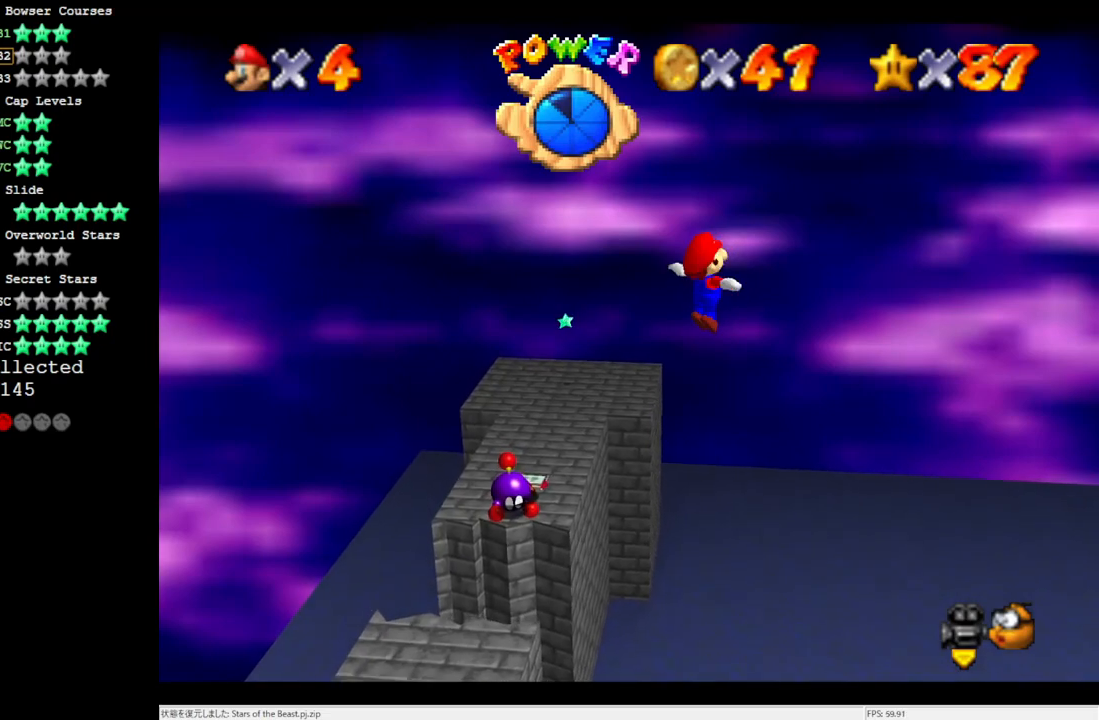
{"buttons": ["A"], "left_stick": "up-left", "events": []}
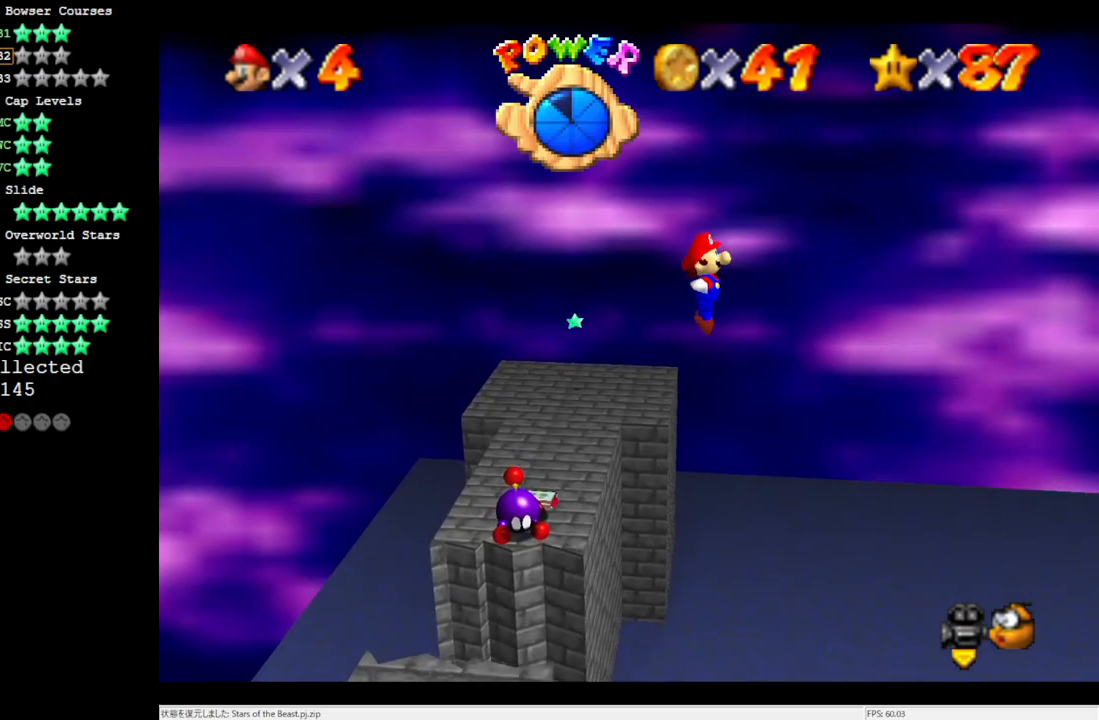
{"buttons": ["A"], "left_stick": "up-left", "events": []}
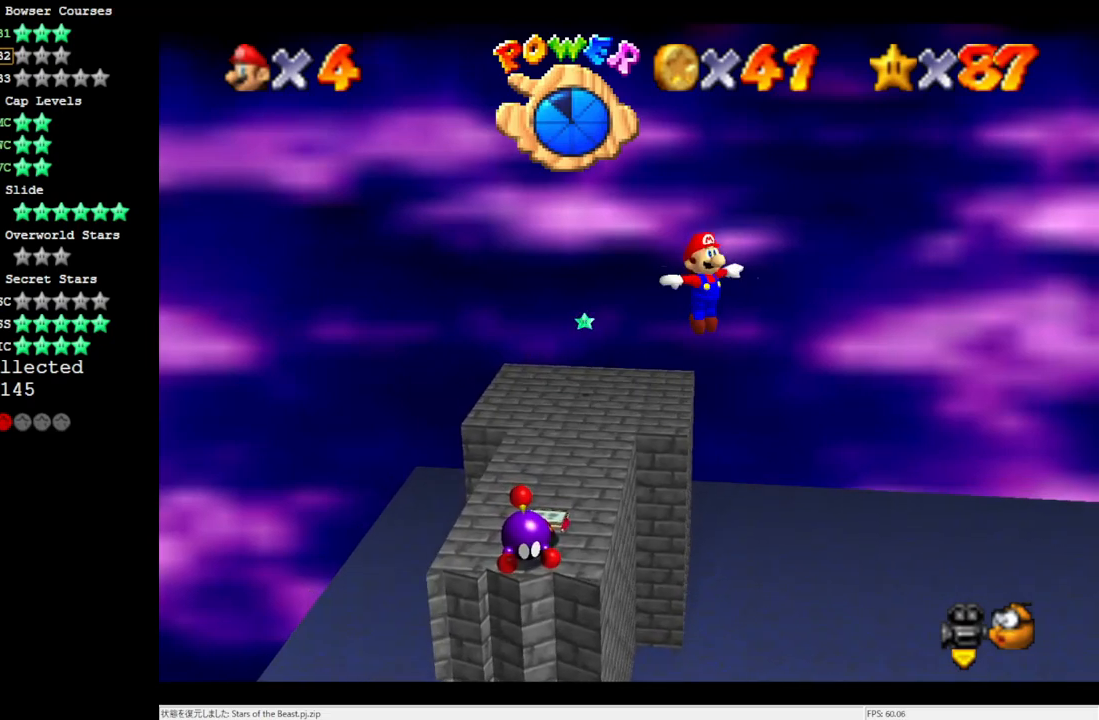
{"buttons": ["A"], "left_stick": "up", "events": [[50, "left_stick", "up"]]}
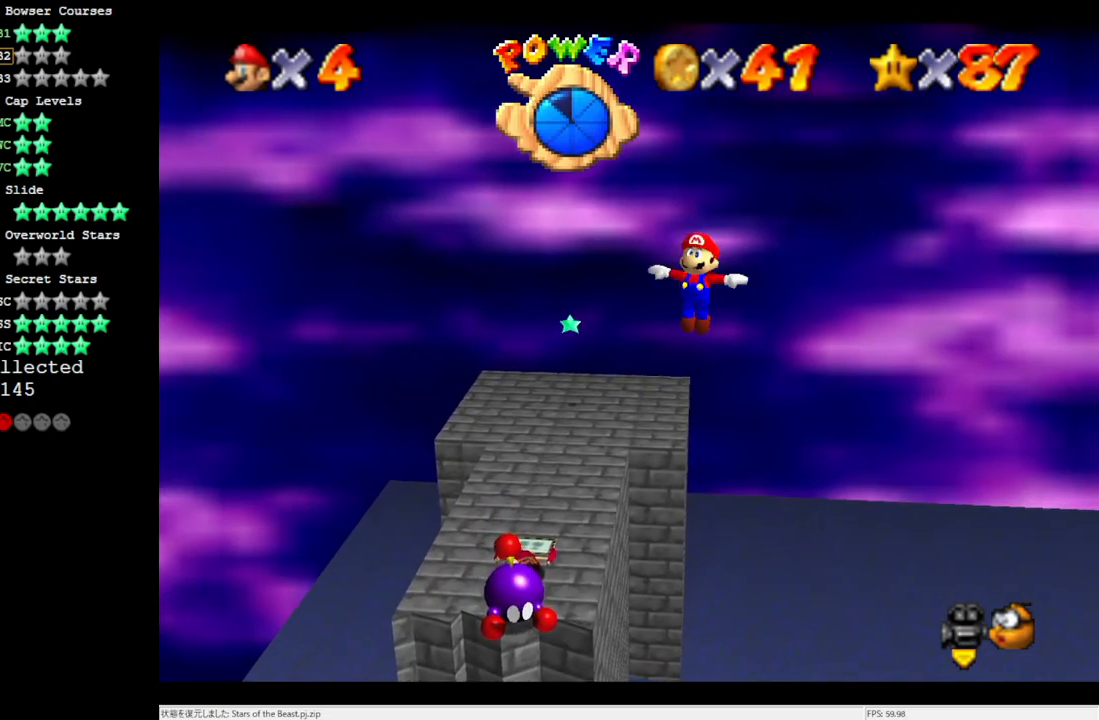
{"buttons": [], "left_stick": "up", "events": [[133, "A", "up"]]}
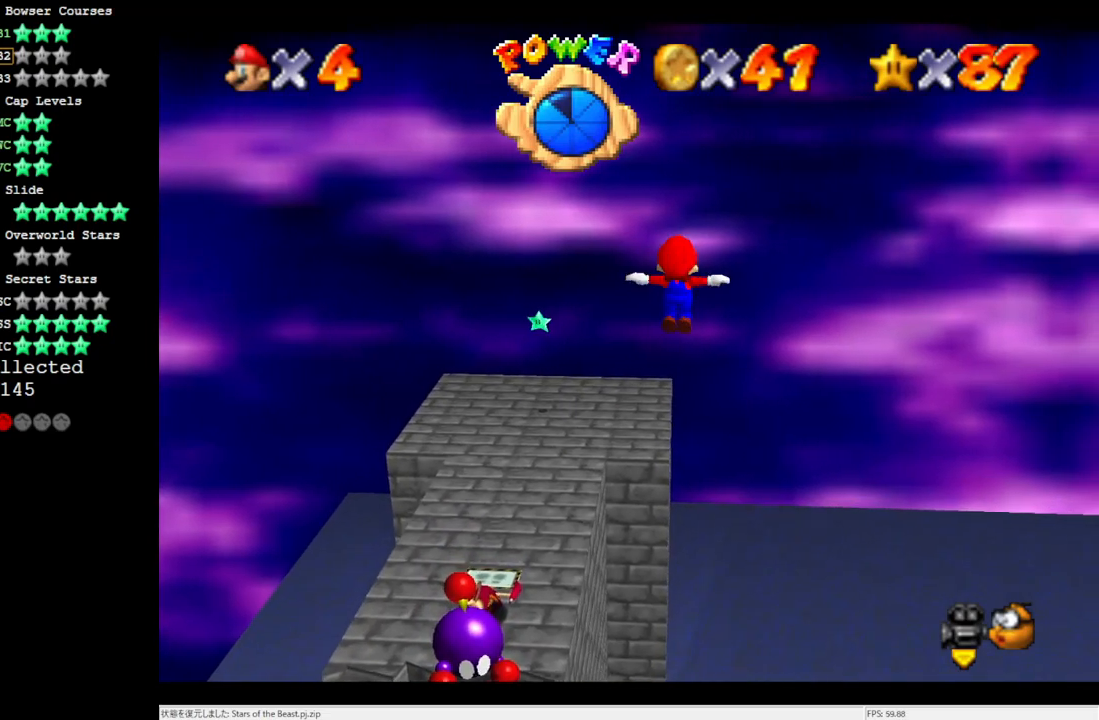
{"buttons": [], "left_stick": "up", "events": []}